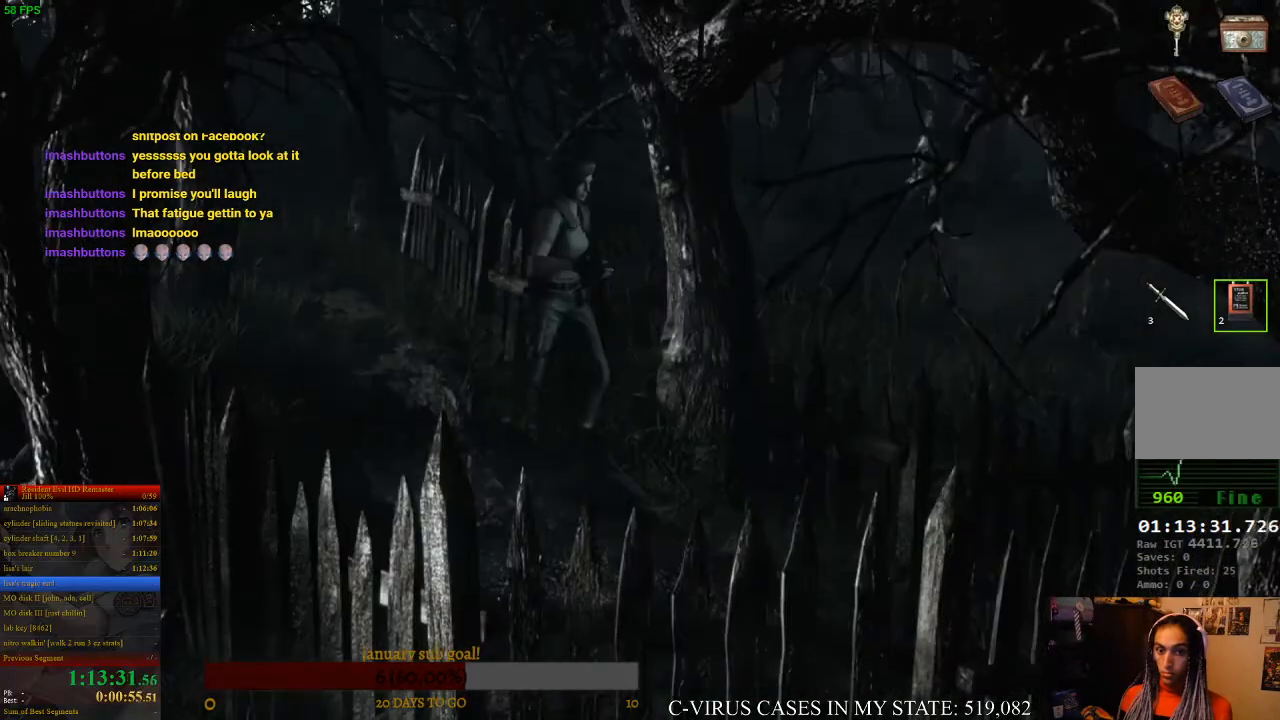
Gameplay with a controller (PlayStation layout); each line is a JSON object with the inputs held at the frame after it. "events" lists button and stick changes between this image and that frame as [ms after this image, input, new state], when the widget could be followed in between. Not read: L3 R3 right_stick.
{"buttons": ["CIRCLE", "DPAD_UP"], "left_stick": "center", "events": [[33, "DPAD_LEFT", "down"], [200, "DPAD_LEFT", "up"]]}
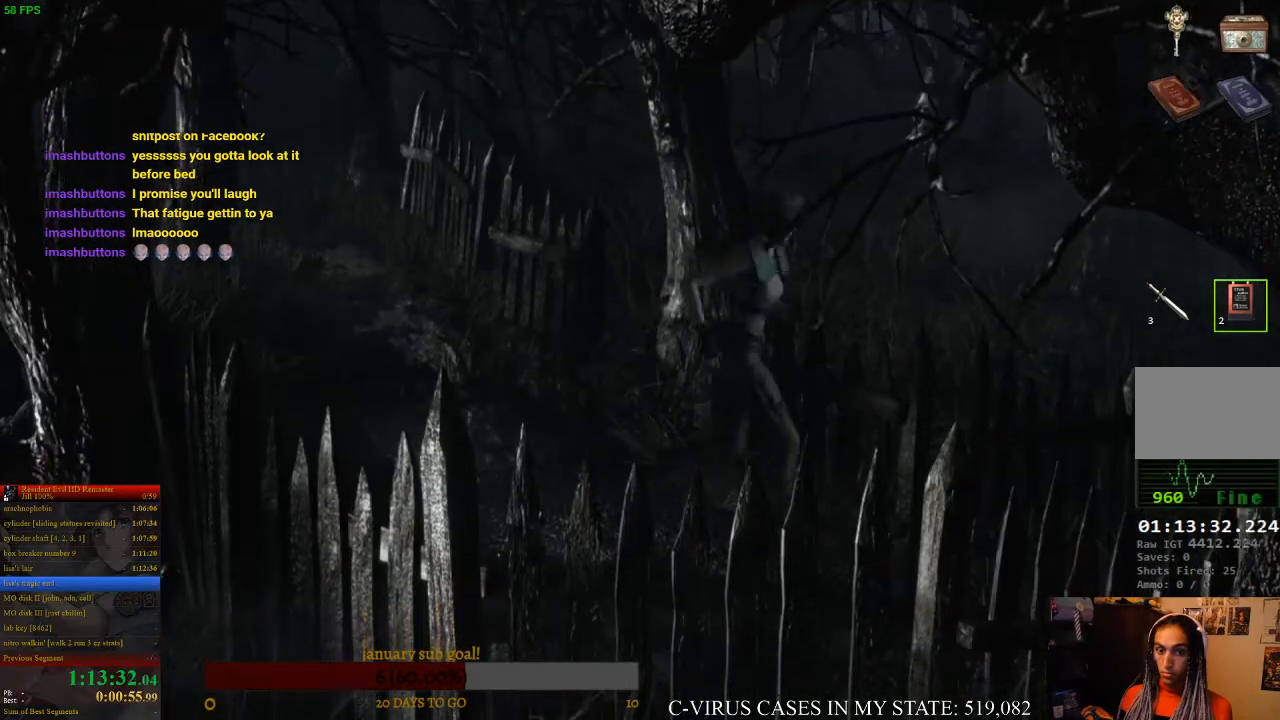
{"buttons": ["CIRCLE", "DPAD_UP", "DPAD_LEFT"], "left_stick": "center", "events": [[433, "DPAD_LEFT", "down"]]}
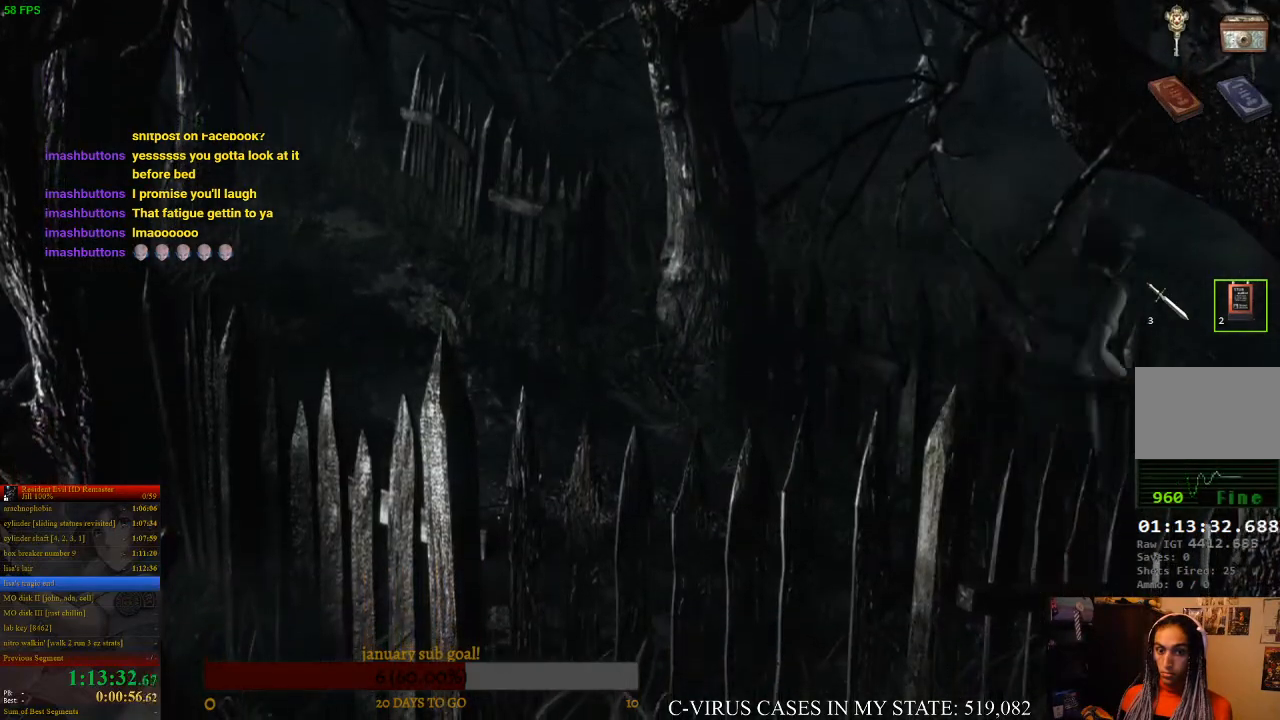
{"buttons": ["CIRCLE", "DPAD_UP"], "left_stick": "center", "events": [[200, "DPAD_LEFT", "up"]]}
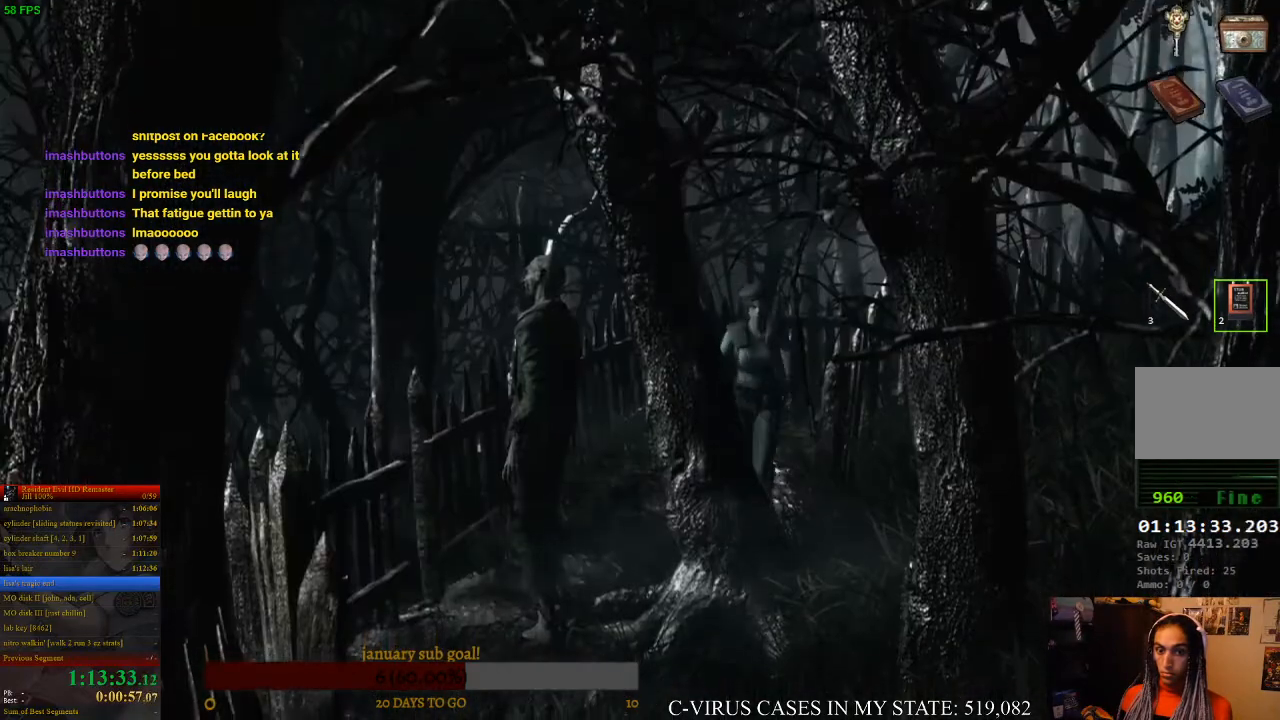
{"buttons": ["CIRCLE", "DPAD_UP"], "left_stick": "center", "events": [[67, "DPAD_LEFT", "down"], [267, "DPAD_LEFT", "up"]]}
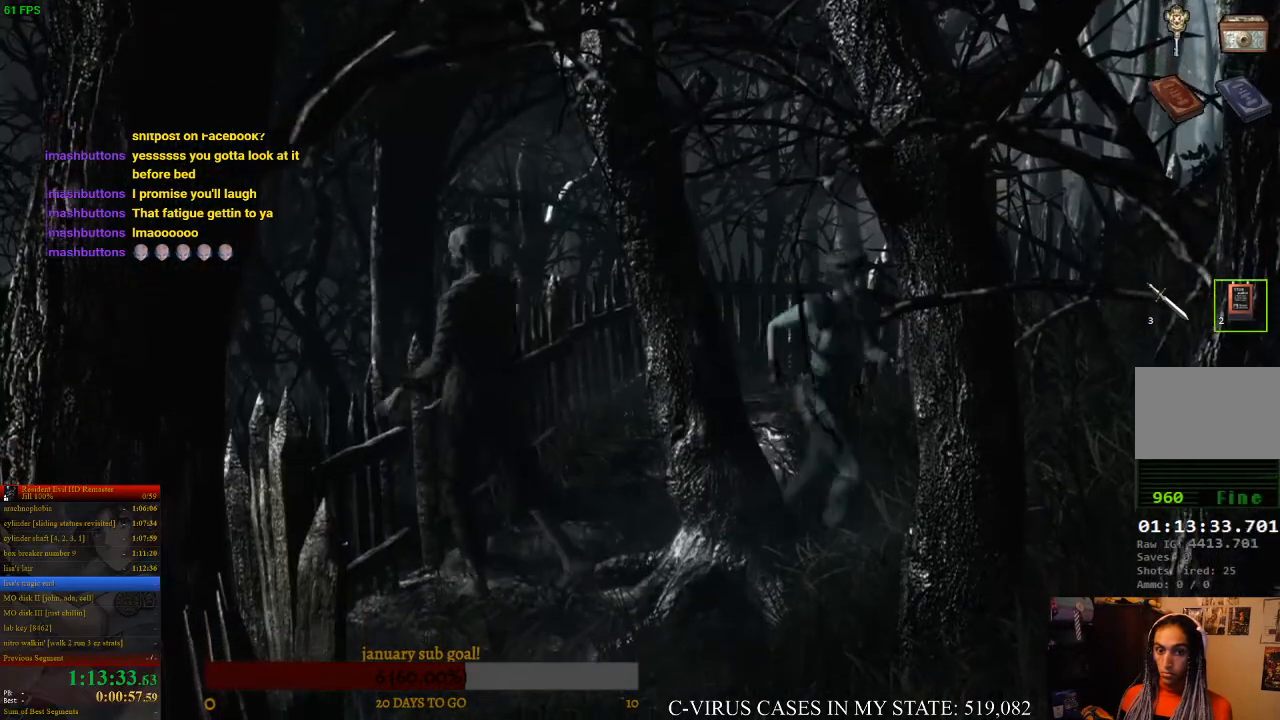
{"buttons": ["CIRCLE", "DPAD_UP", "DPAD_RIGHT"], "left_stick": "center", "events": [[133, "DPAD_RIGHT", "down"]]}
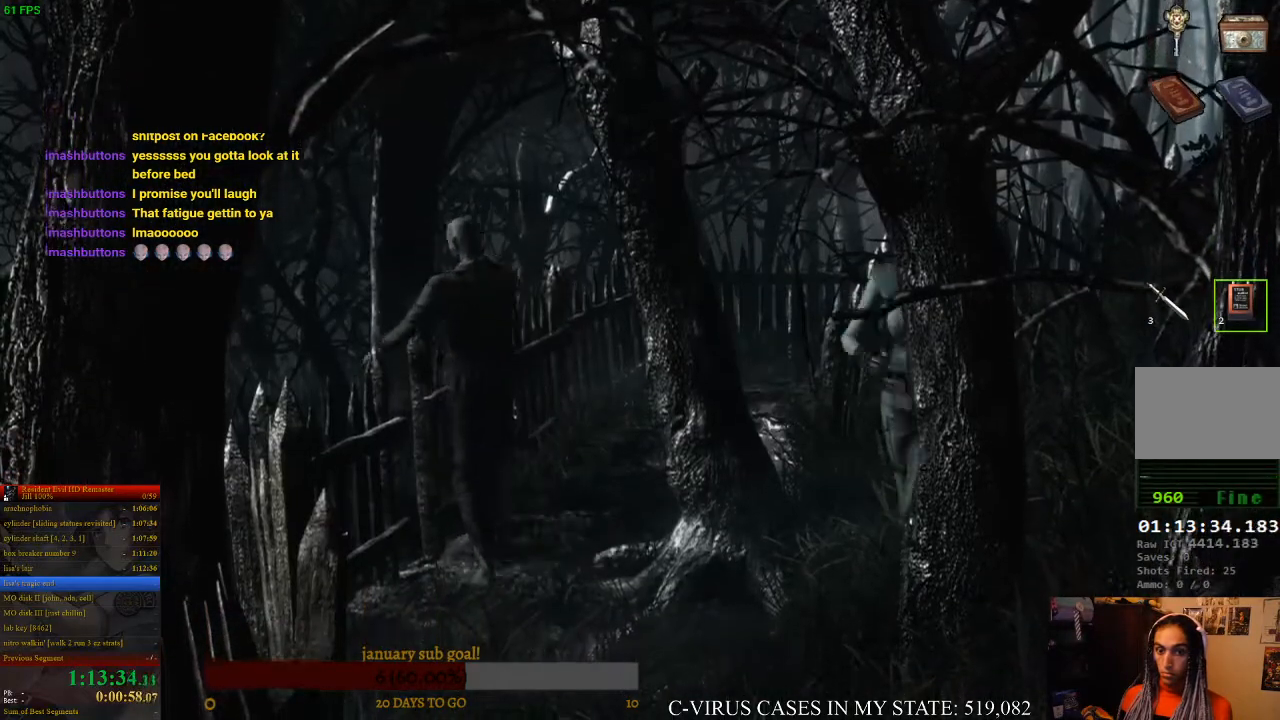
{"buttons": ["CIRCLE", "DPAD_UP", "DPAD_LEFT"], "left_stick": "center", "events": [[200, "DPAD_RIGHT", "up"], [233, "DPAD_LEFT", "down"]]}
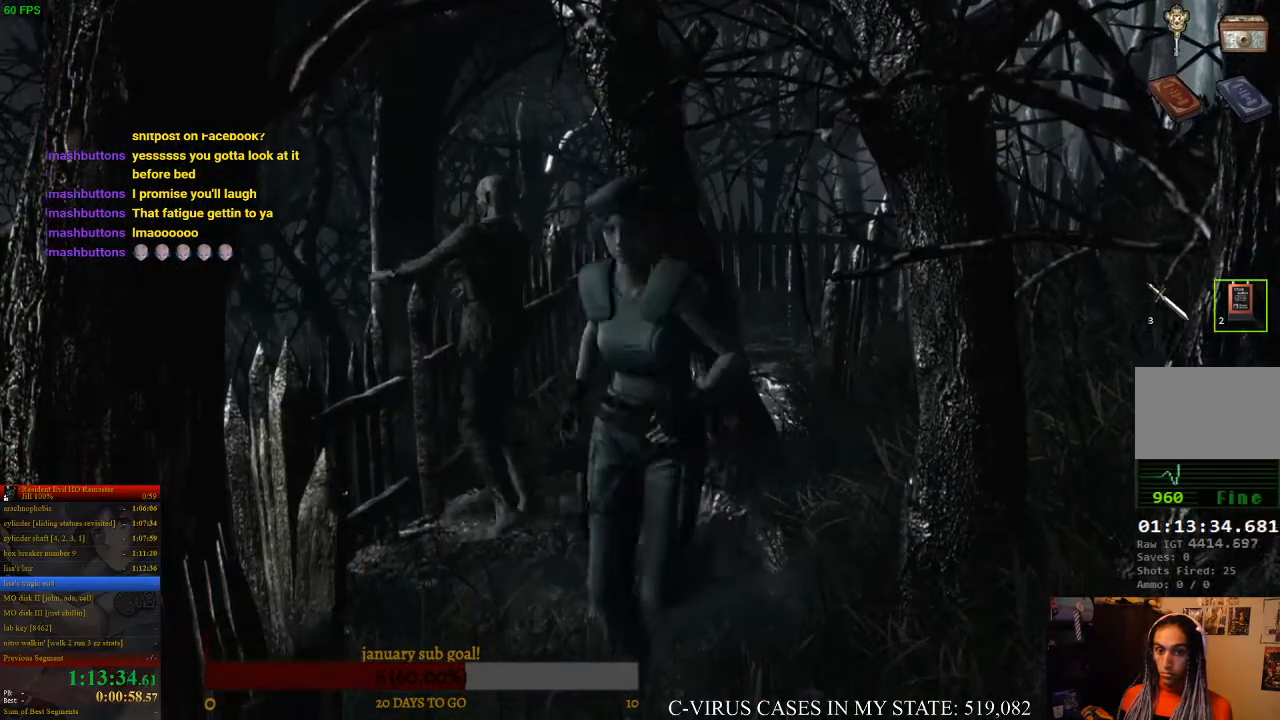
{"buttons": ["CIRCLE", "DPAD_UP"], "left_stick": "center", "events": [[100, "DPAD_LEFT", "up"]]}
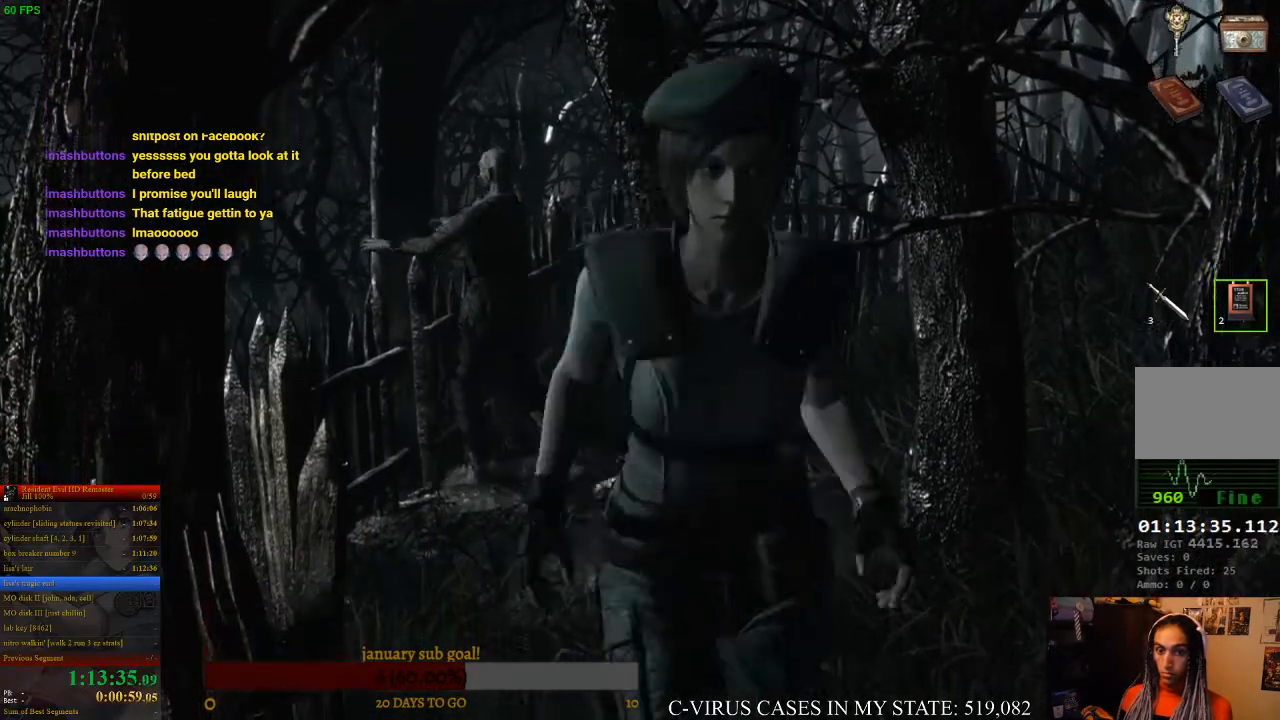
{"buttons": ["CIRCLE", "DPAD_UP", "DPAD_RIGHT"], "left_stick": "center", "events": [[200, "DPAD_RIGHT", "down"]]}
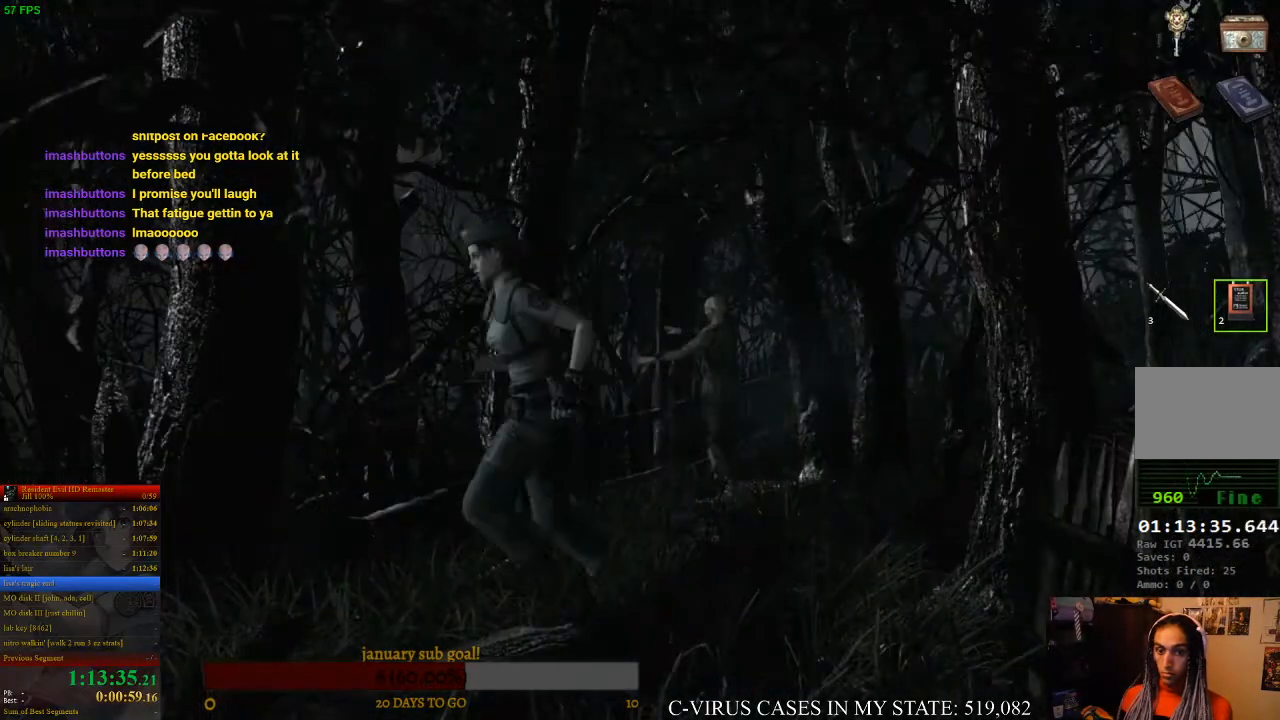
{"buttons": ["CIRCLE", "DPAD_UP", "DPAD_LEFT"], "left_stick": "center", "events": [[33, "DPAD_RIGHT", "up"], [133, "DPAD_LEFT", "down"]]}
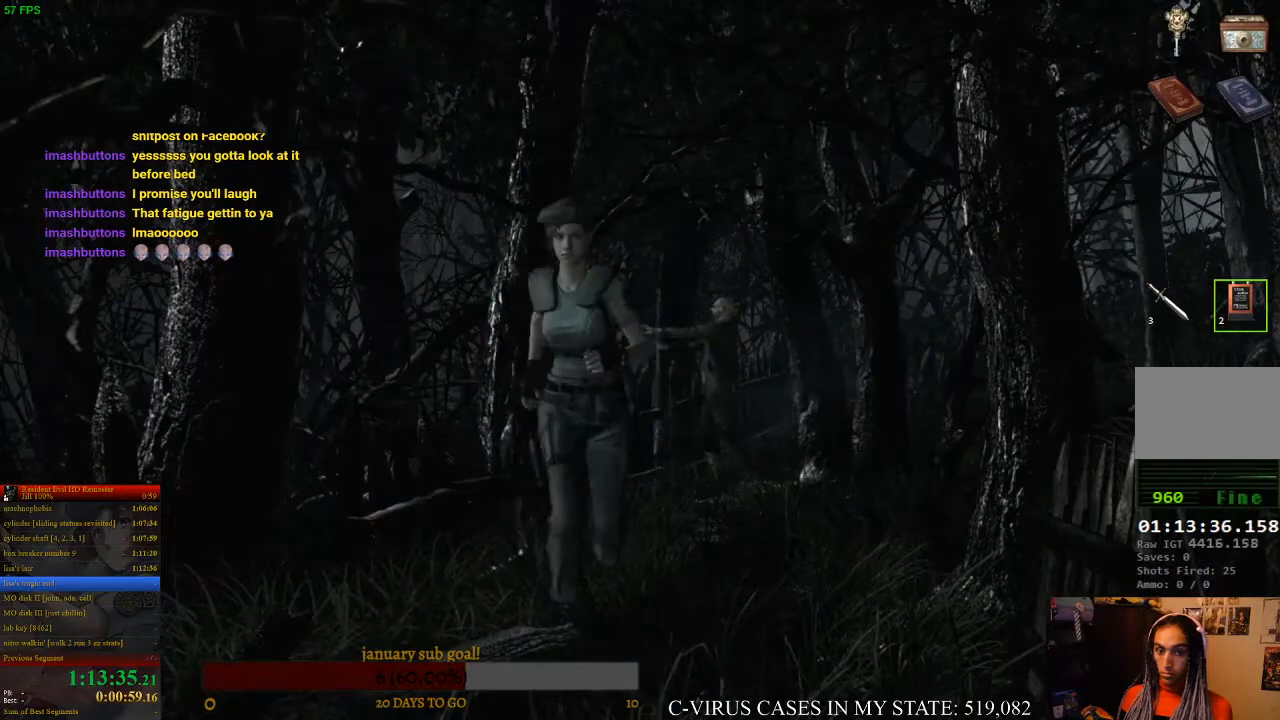
{"buttons": ["CIRCLE", "DPAD_UP", "DPAD_RIGHT"], "left_stick": "center", "events": [[100, "DPAD_LEFT", "up"], [333, "DPAD_RIGHT", "down"]]}
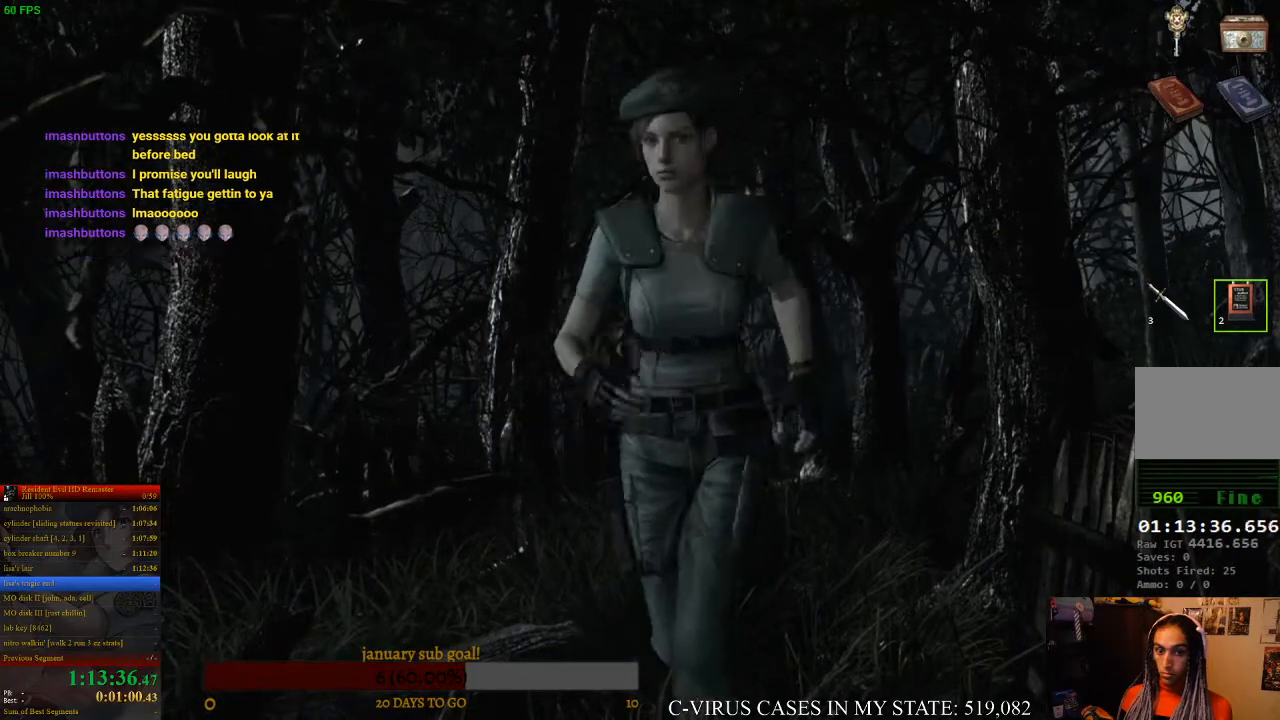
{"buttons": ["CIRCLE", "DPAD_UP", "DPAD_RIGHT"], "left_stick": "center", "events": [[33, "DPAD_RIGHT", "up"], [400, "DPAD_RIGHT", "down"]]}
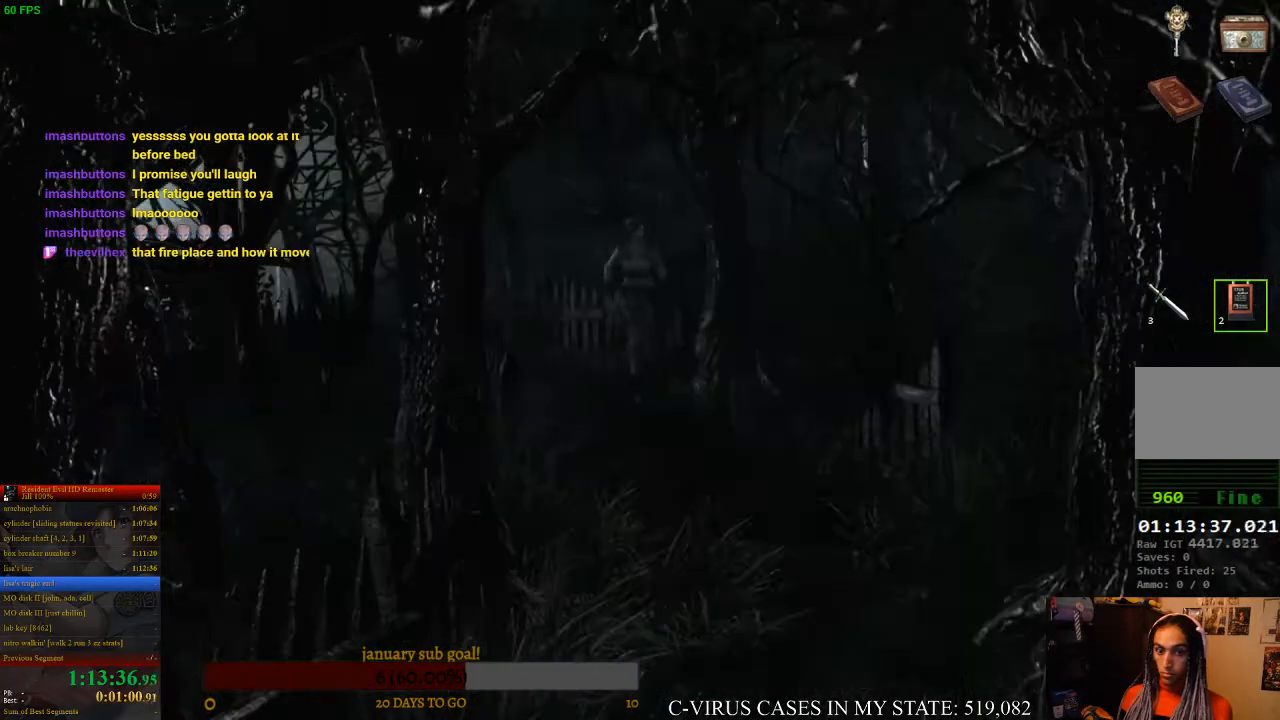
{"buttons": ["CIRCLE", "DPAD_UP"], "left_stick": "center", "events": [[33, "DPAD_RIGHT", "up"], [300, "DPAD_RIGHT", "down"], [433, "DPAD_RIGHT", "up"]]}
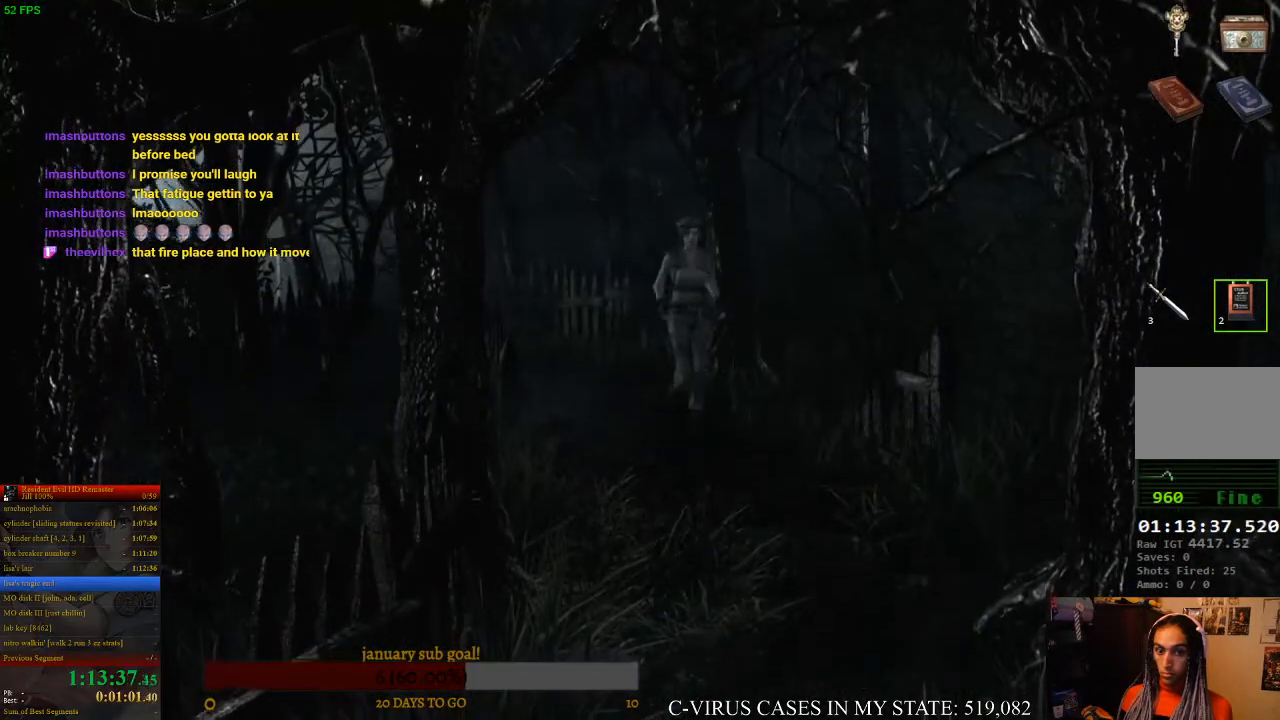
{"buttons": ["CIRCLE", "DPAD_UP"], "left_stick": "center", "events": []}
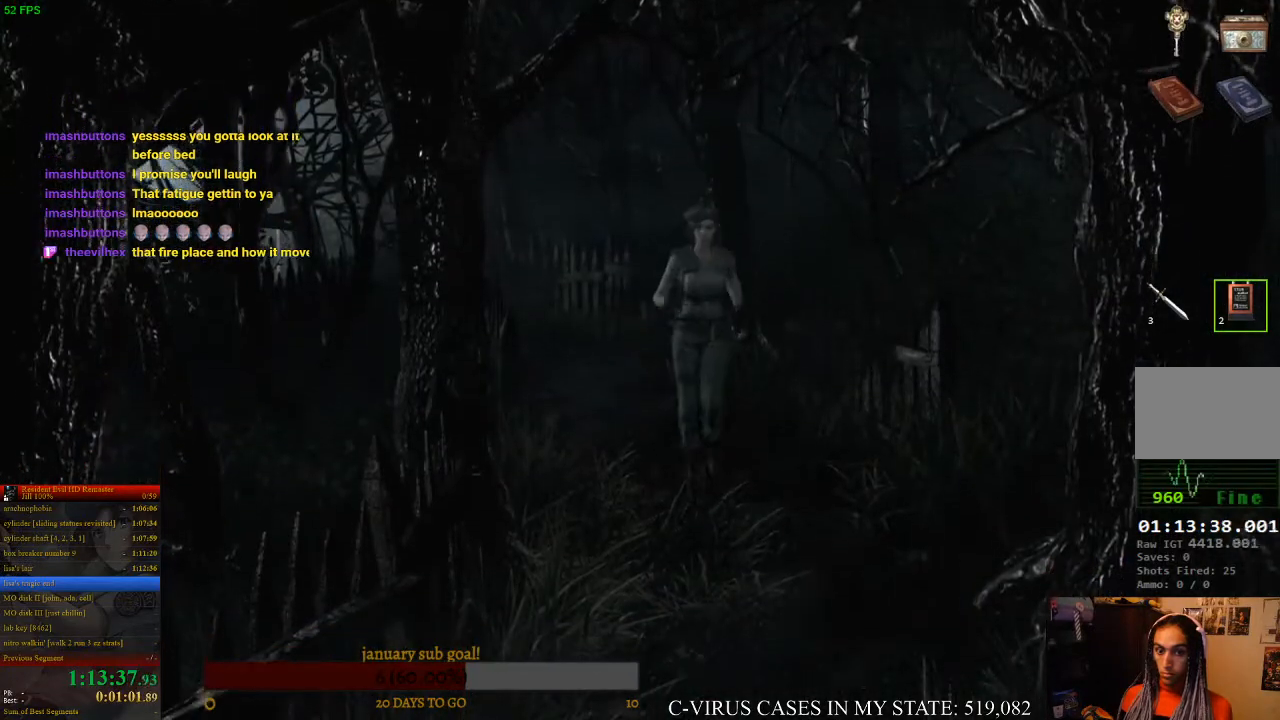
{"buttons": ["CIRCLE", "DPAD_UP"], "left_stick": "center", "events": []}
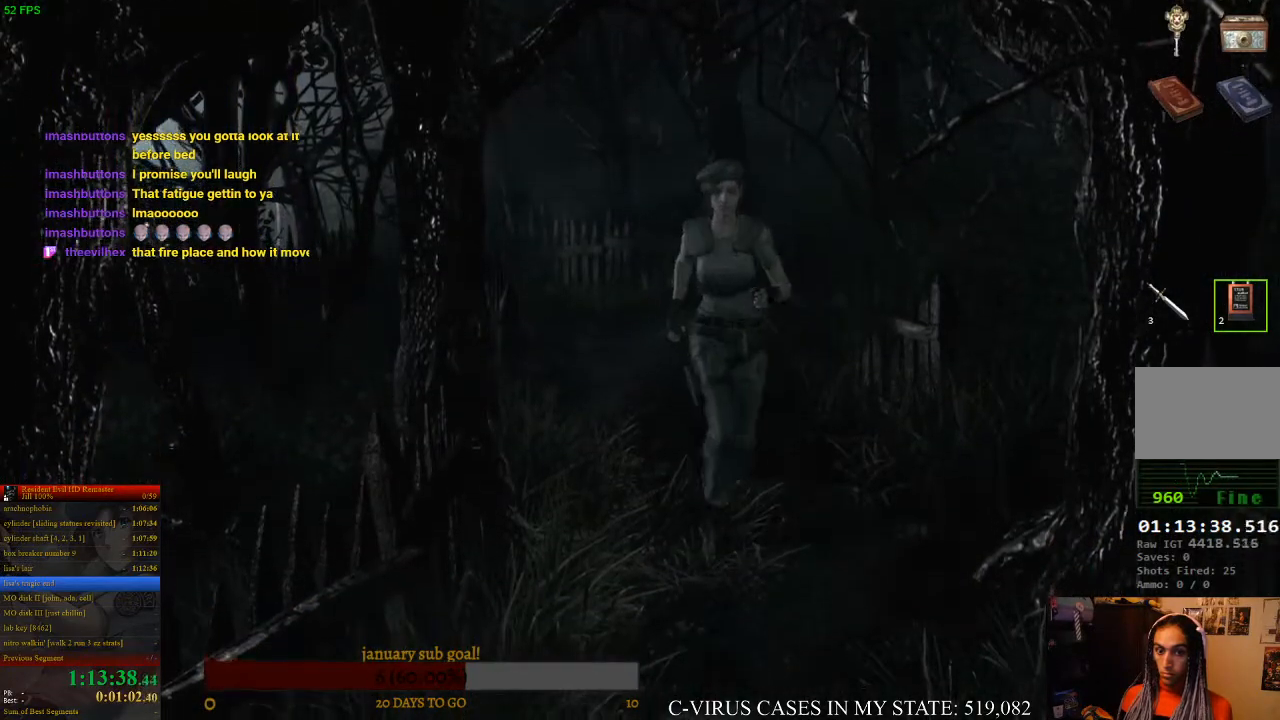
{"buttons": ["CIRCLE", "DPAD_UP"], "left_stick": "center", "events": []}
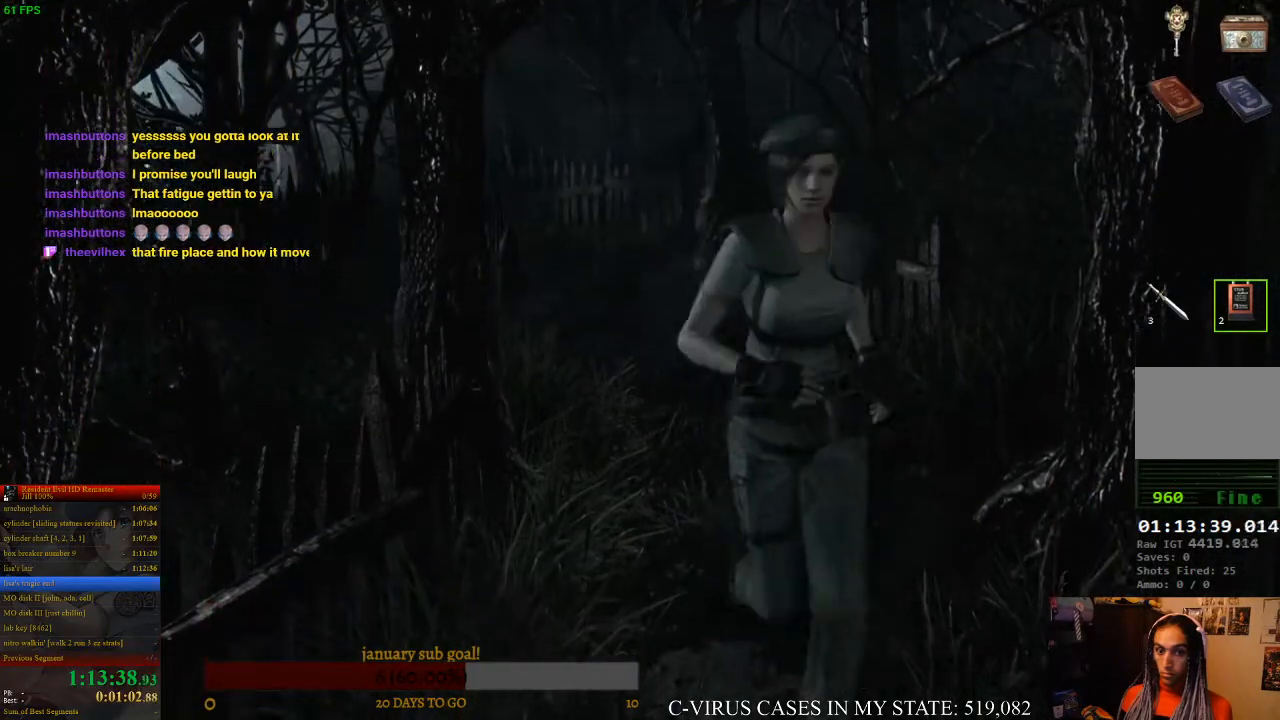
{"buttons": ["CIRCLE", "DPAD_UP"], "left_stick": "center", "events": [[167, "DPAD_RIGHT", "down"], [333, "DPAD_RIGHT", "up"]]}
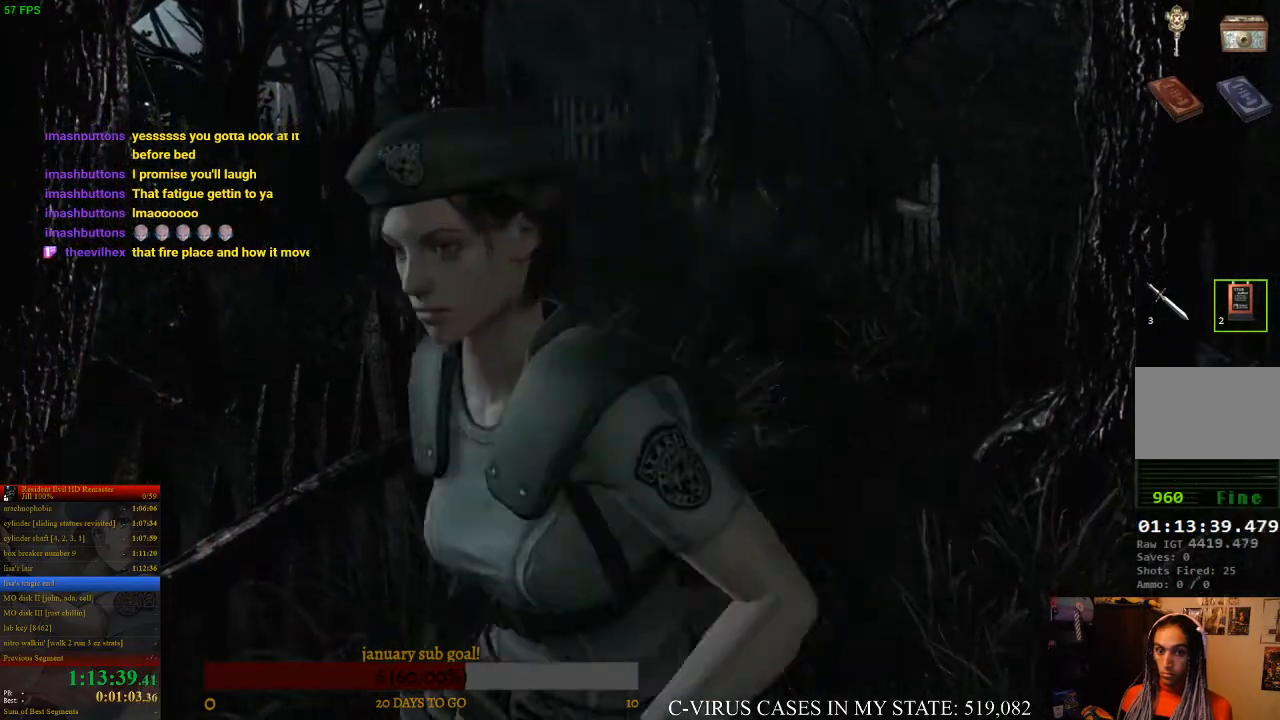
{"buttons": ["CIRCLE", "DPAD_UP"], "left_stick": "center", "events": [[67, "DPAD_RIGHT", "down"], [233, "DPAD_RIGHT", "up"]]}
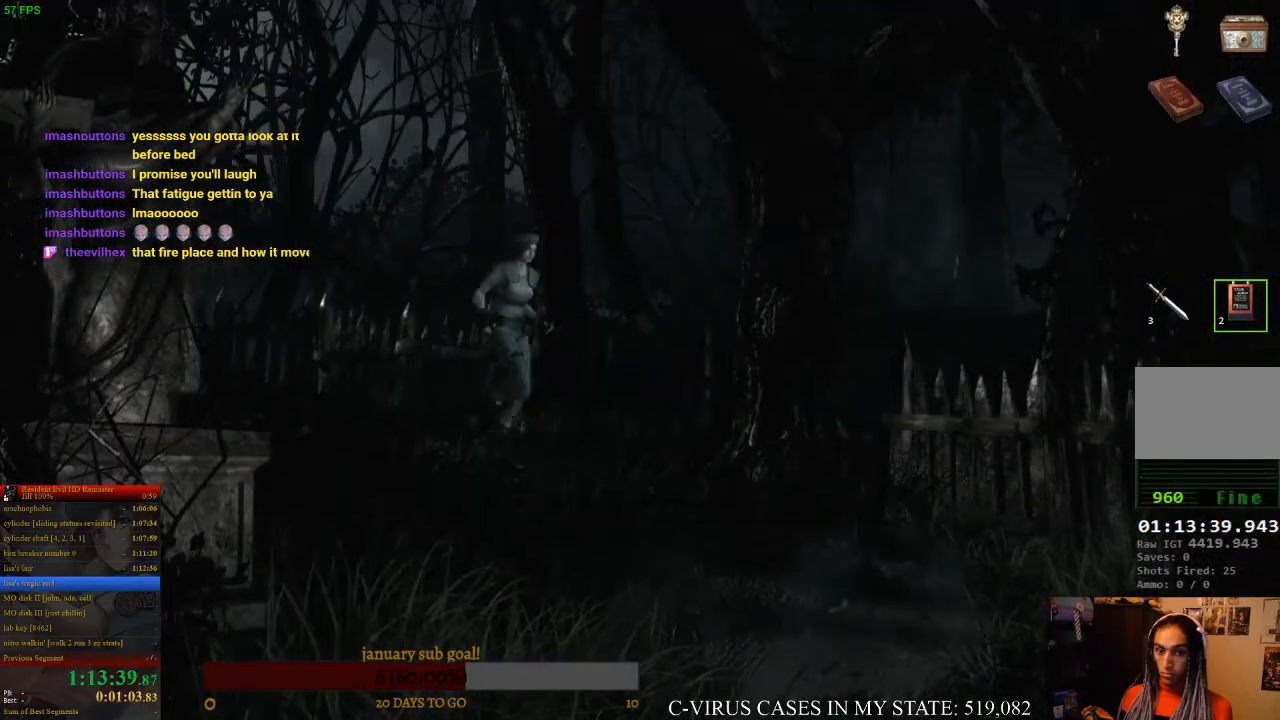
{"buttons": ["CIRCLE", "DPAD_UP"], "left_stick": "center", "events": [[100, "DPAD_RIGHT", "down"], [300, "DPAD_RIGHT", "up"]]}
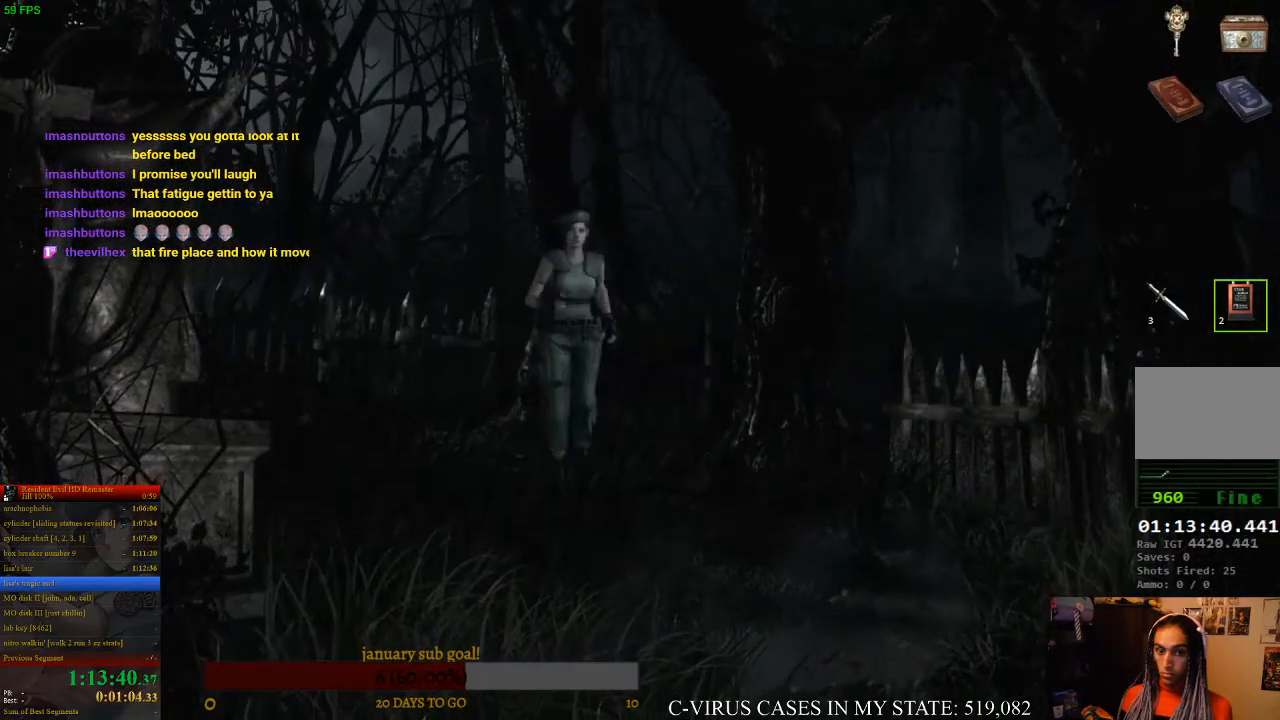
{"buttons": ["CIRCLE", "DPAD_UP"], "left_stick": "center", "events": []}
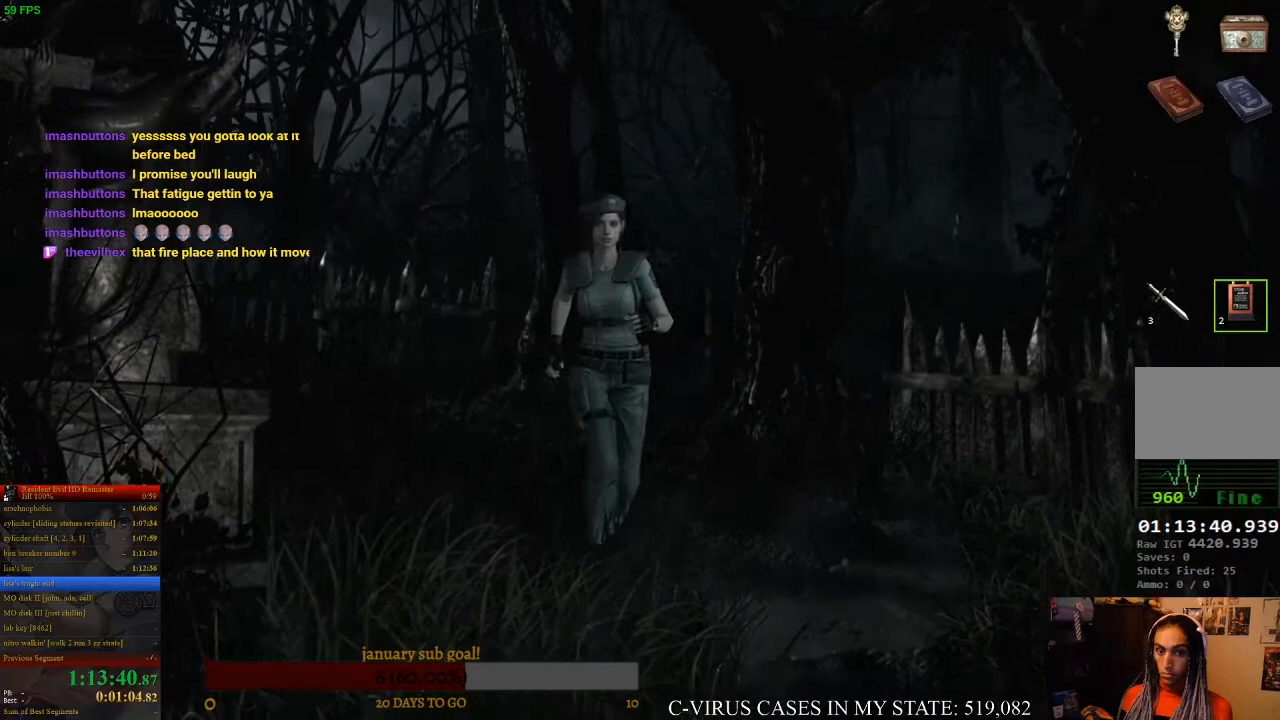
{"buttons": ["CIRCLE", "DPAD_UP"], "left_stick": "center", "events": []}
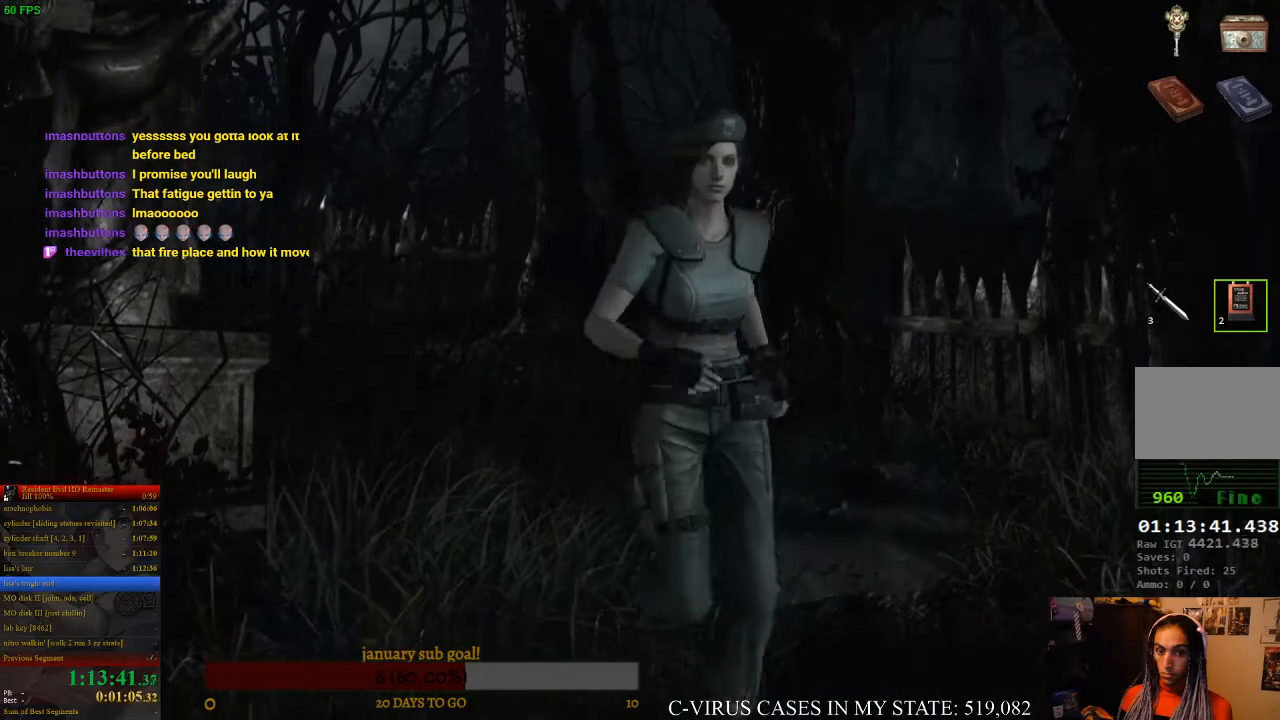
{"buttons": ["CIRCLE", "DPAD_UP"], "left_stick": "center", "events": [[267, "DPAD_RIGHT", "down"], [367, "DPAD_RIGHT", "up"]]}
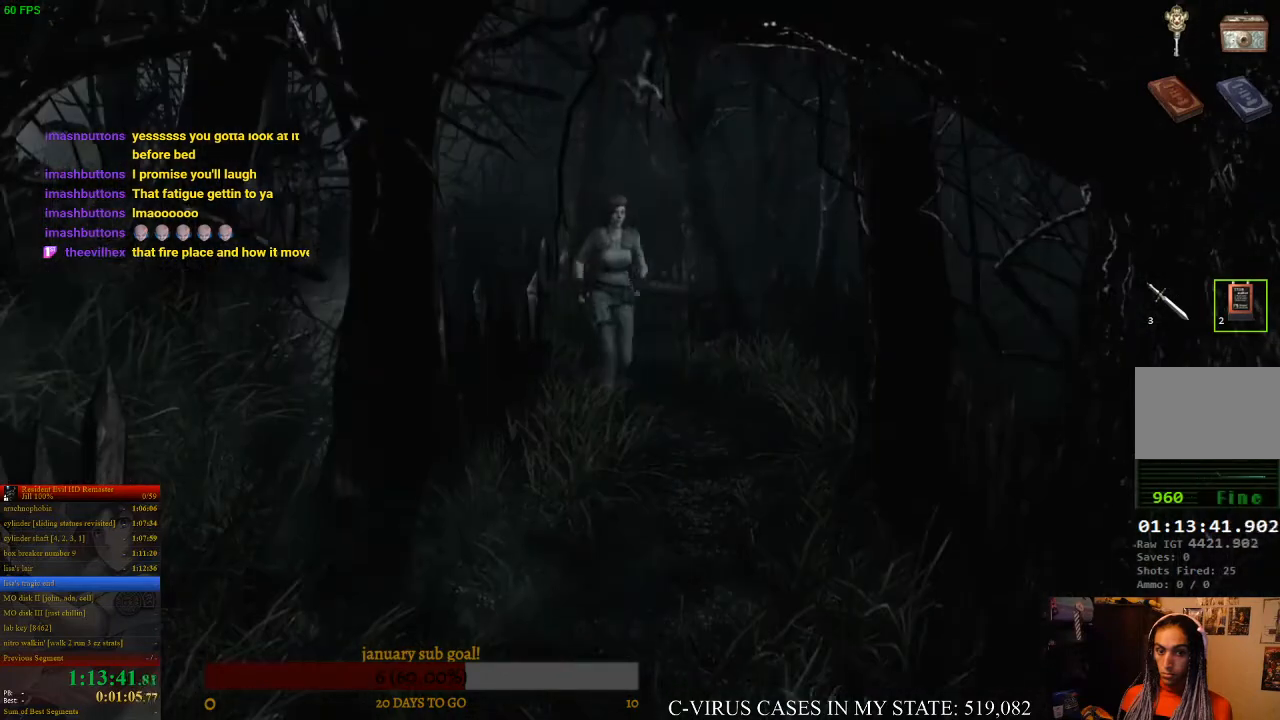
{"buttons": ["CIRCLE", "DPAD_UP"], "left_stick": "center", "events": [[200, "DPAD_RIGHT", "down"], [267, "DPAD_RIGHT", "up"]]}
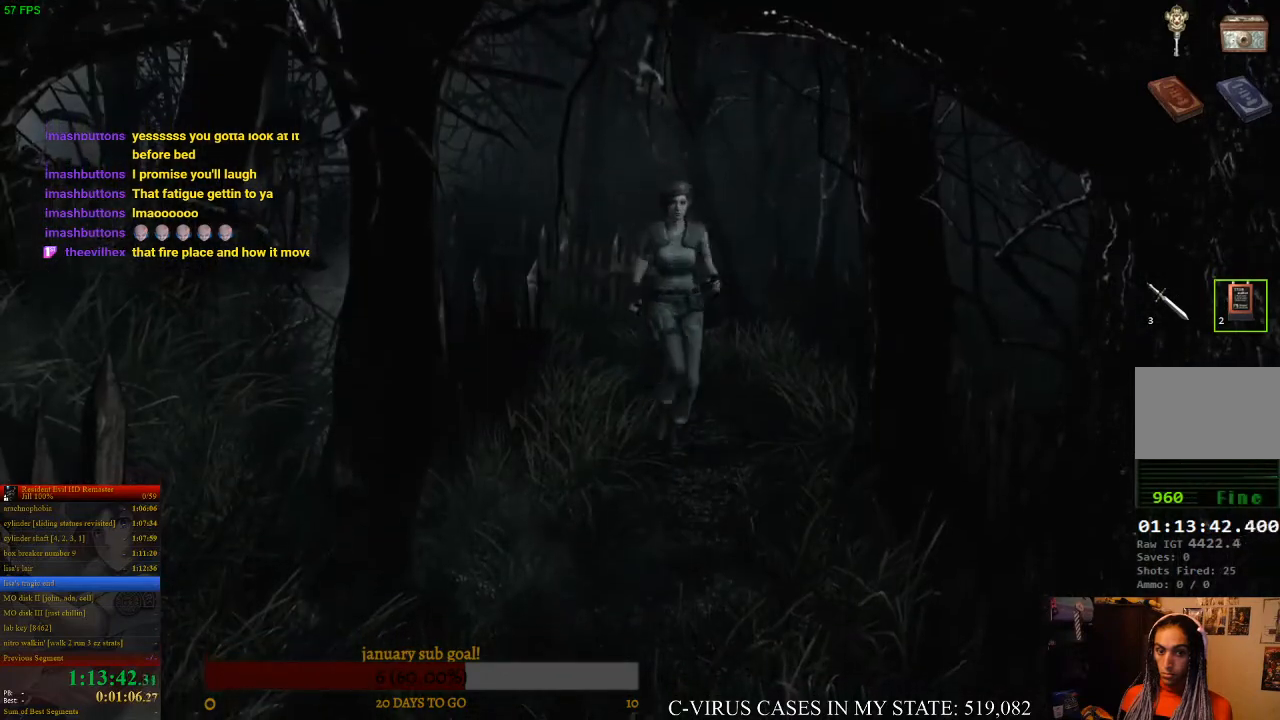
{"buttons": ["CROSS", "CIRCLE", "DPAD_UP"], "left_stick": "center", "events": [[233, "CROSS", "down"], [233, "DPAD_RIGHT", "down"], [267, "DPAD_RIGHT", "up"]]}
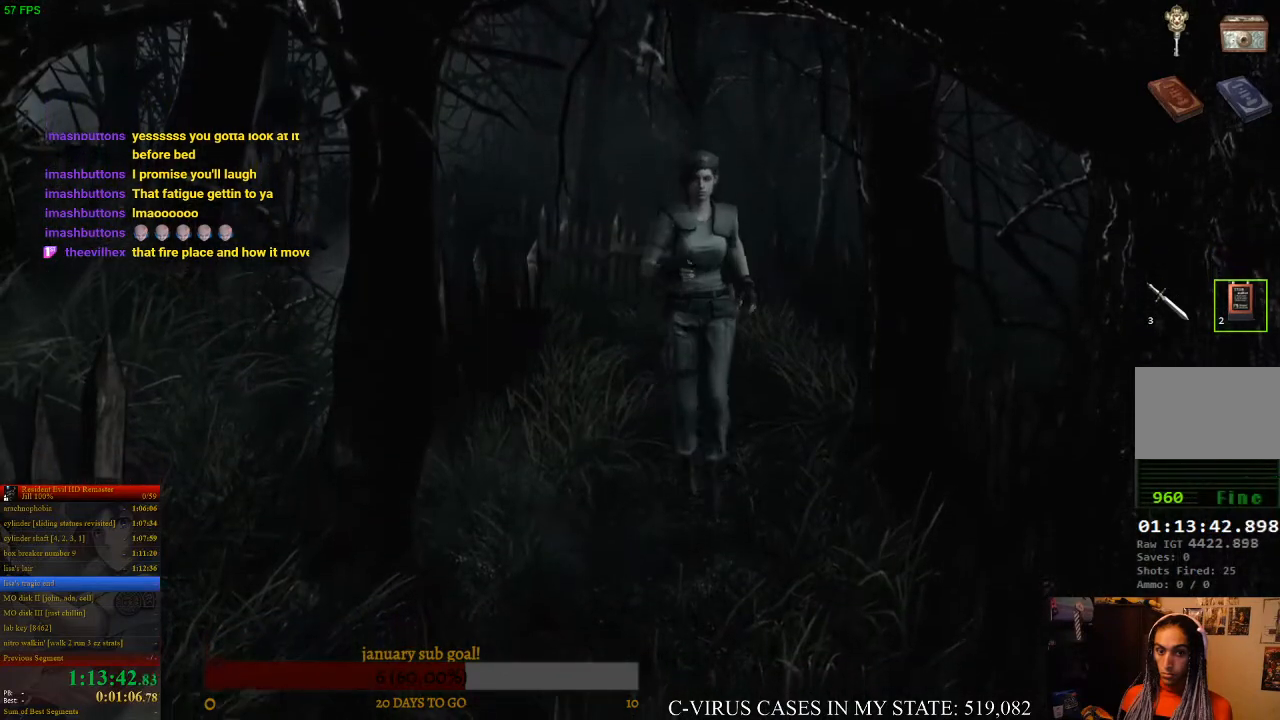
{"buttons": ["CROSS", "CIRCLE", "DPAD_UP"], "left_stick": "center", "events": [[300, "DPAD_RIGHT", "down"], [333, "DPAD_RIGHT", "up"]]}
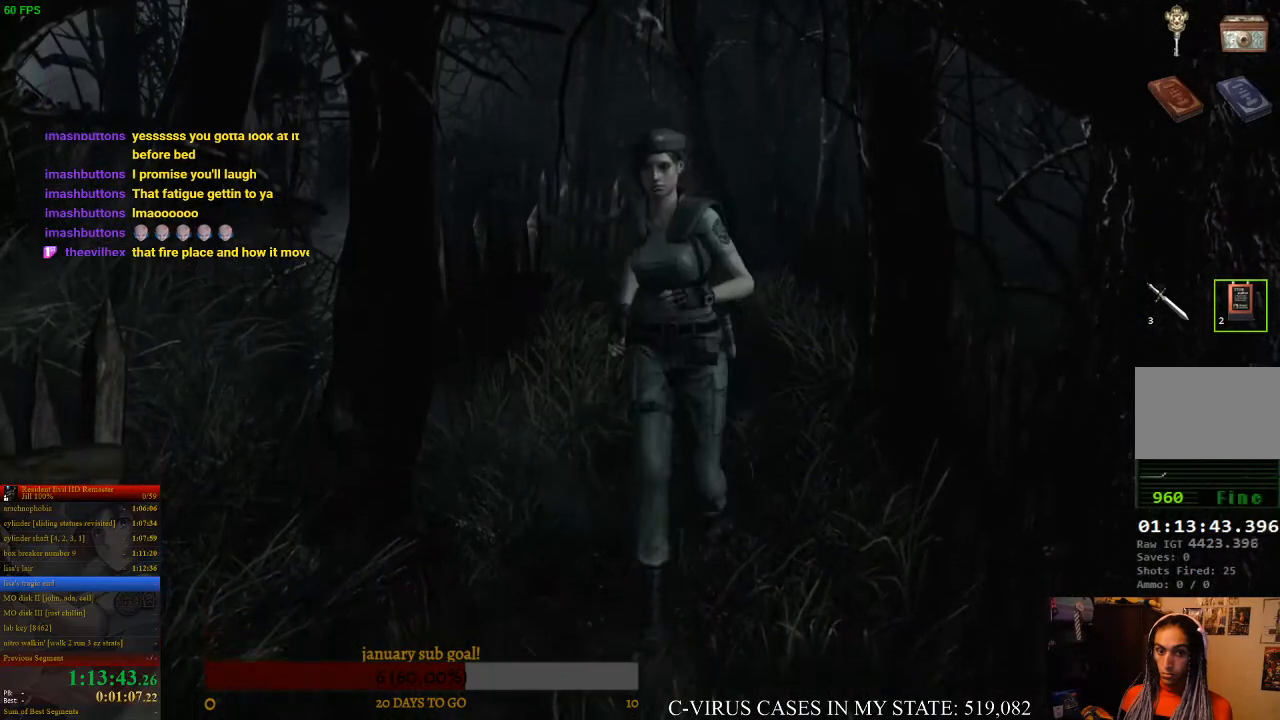
{"buttons": ["CROSS", "CIRCLE", "DPAD_UP"], "left_stick": "center", "events": []}
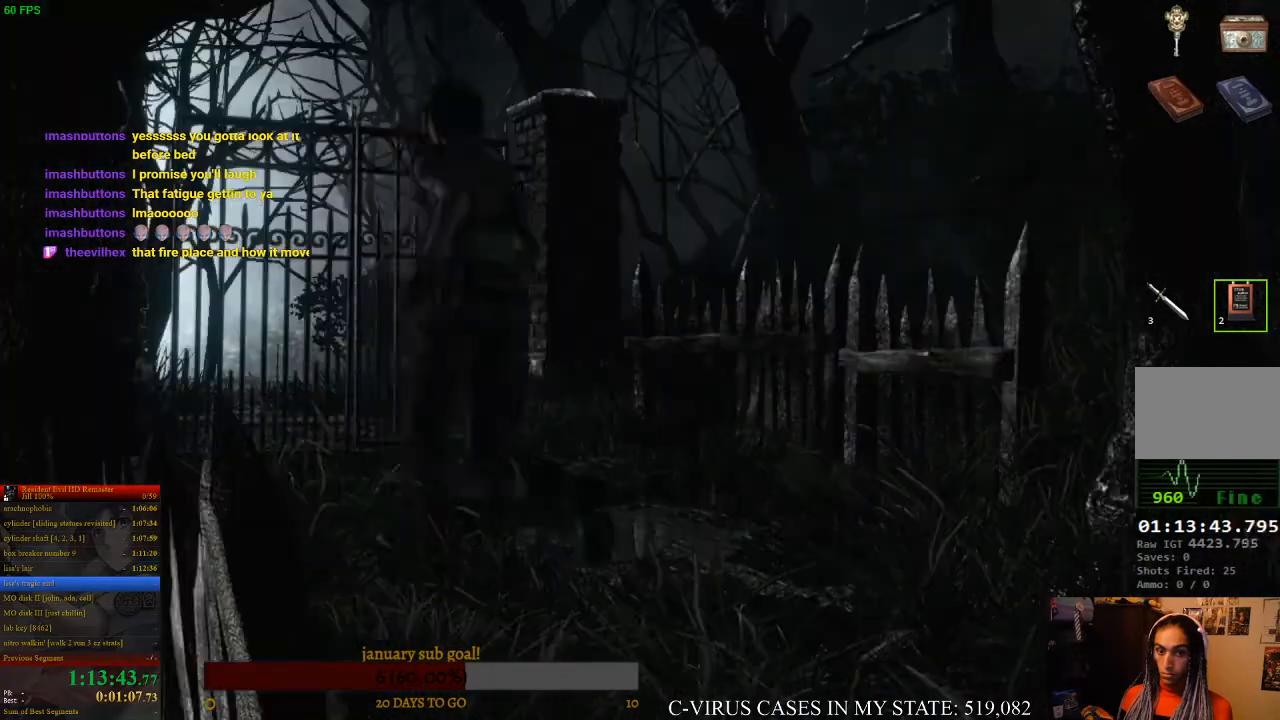
{"buttons": ["CROSS", "CIRCLE", "DPAD_UP", "DPAD_RIGHT"], "left_stick": "center", "events": [[233, "DPAD_RIGHT", "down"], [367, "DPAD_RIGHT", "up"], [500, "DPAD_RIGHT", "down"]]}